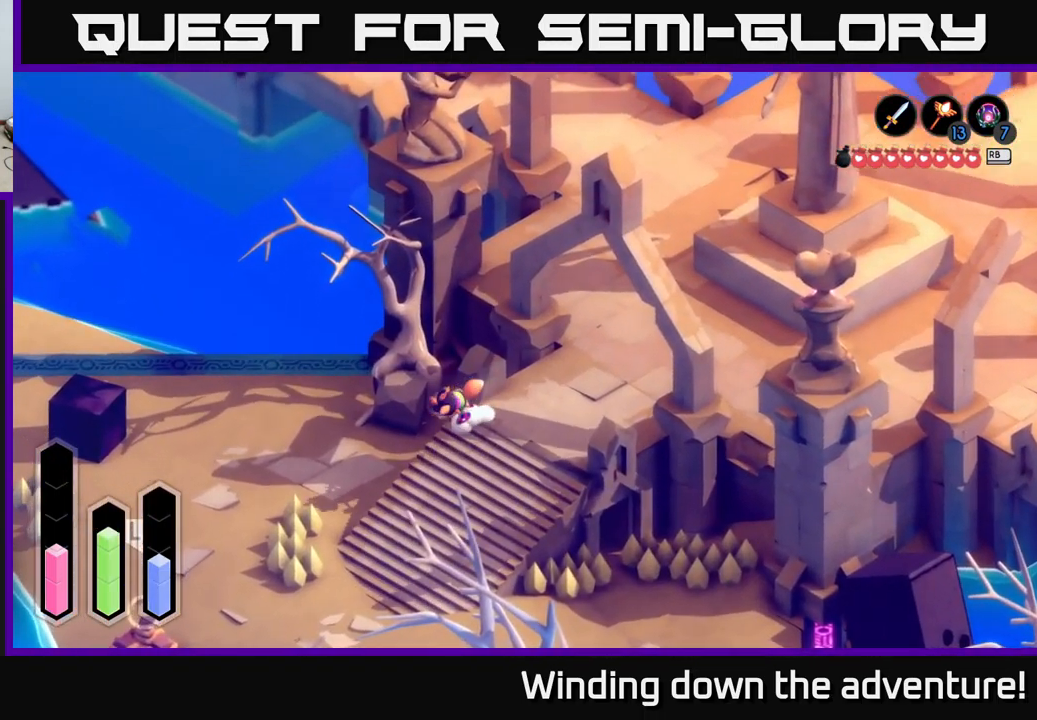
Gameplay with a controller (Xbox layout); each line is a JSON object with the inputs held at the frame after it. "events" lists button and stick changes between this image and that frame as [ms after this image, input, new state], when the widget could be followed in between.
{"buttons": ["A", "L2"], "left_stick": "down", "right_stick": "center", "events": [[250, "left_stick", "down"], [417, "L2", "down"]]}
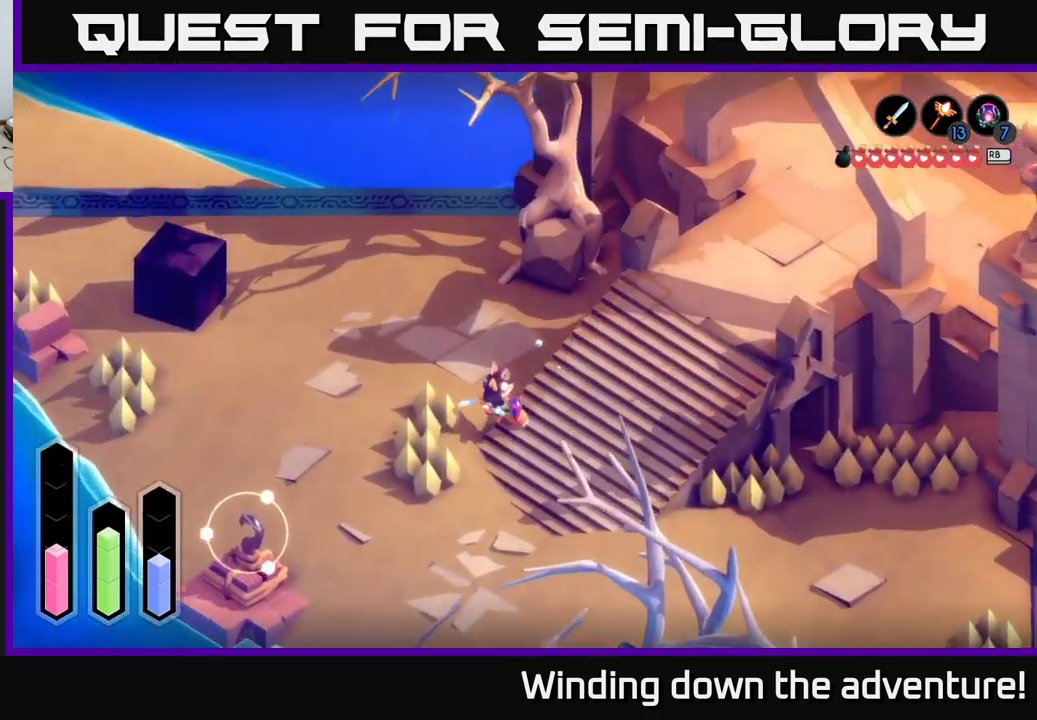
{"buttons": ["L2"], "left_stick": "down-right", "right_stick": "center", "events": [[167, "A", "up"], [200, "left_stick", "down-right"], [317, "right_stick", "down-right"], [500, "right_stick", "center"]]}
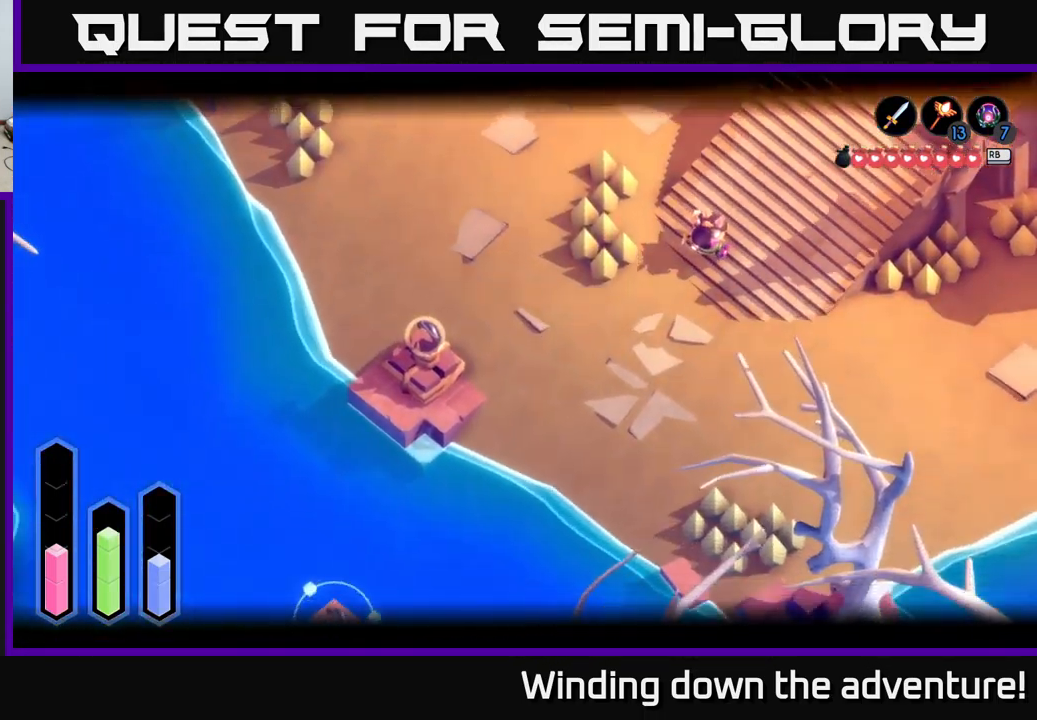
{"buttons": ["L2"], "left_stick": "down-right", "right_stick": "right", "events": [[100, "right_stick", "right"], [367, "right_stick", "center"], [434, "right_stick", "right"]]}
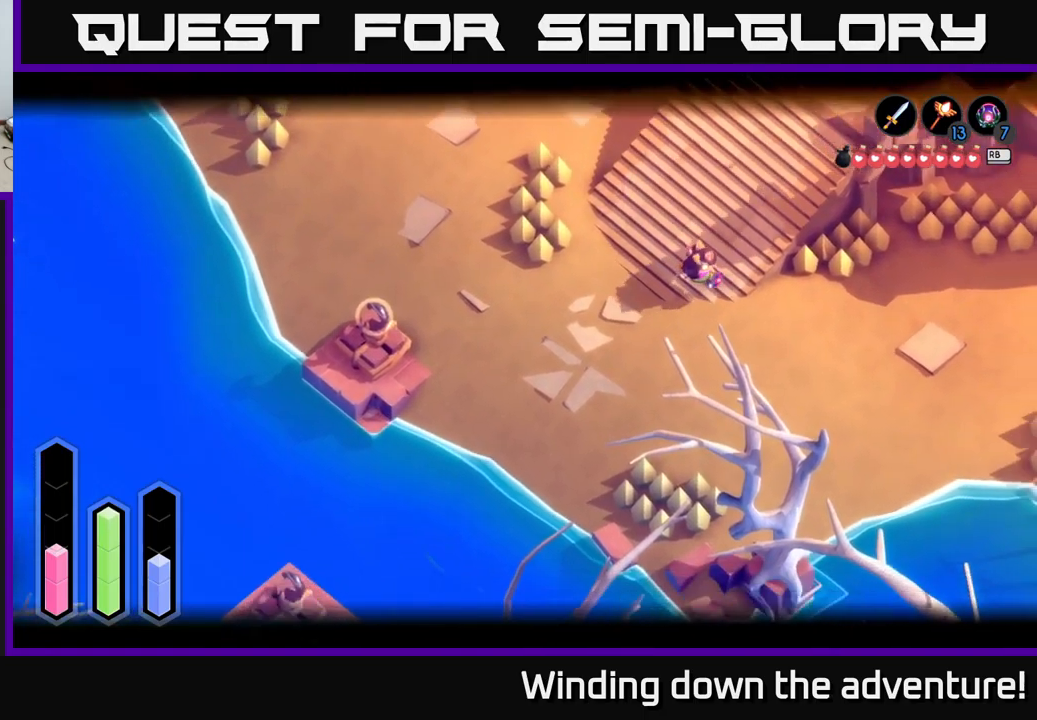
{"buttons": ["L2"], "left_stick": "right", "right_stick": "center", "events": [[150, "right_stick", "center"], [167, "left_stick", "right"], [234, "right_stick", "right"], [450, "right_stick", "center"]]}
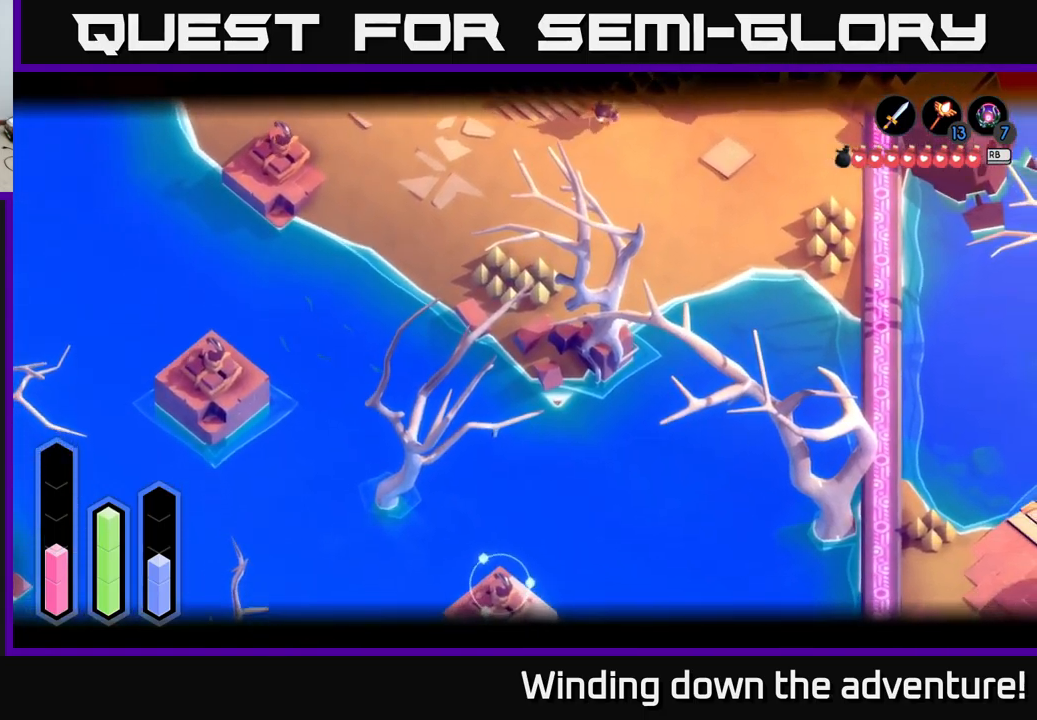
{"buttons": [], "left_stick": "up-left", "right_stick": "center", "events": [[134, "L2", "up"], [184, "left_stick", "down"], [284, "left_stick", "left"], [400, "left_stick", "up-left"]]}
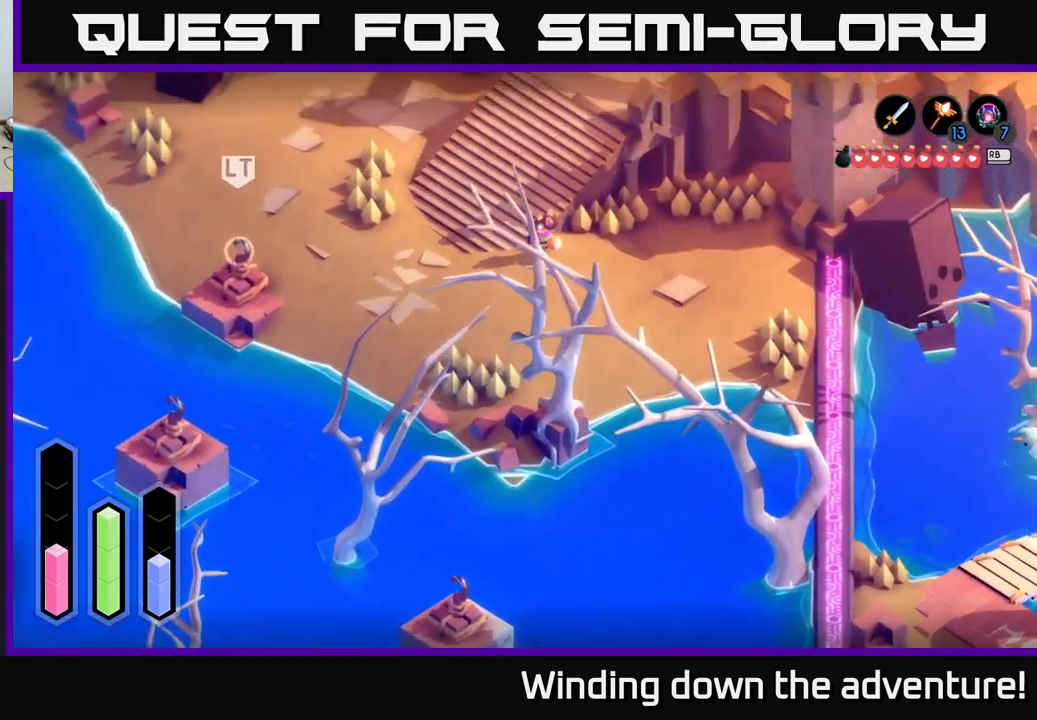
{"buttons": ["A"], "left_stick": "up-right", "right_stick": "center", "events": [[317, "left_stick", "up-right"], [384, "A", "down"]]}
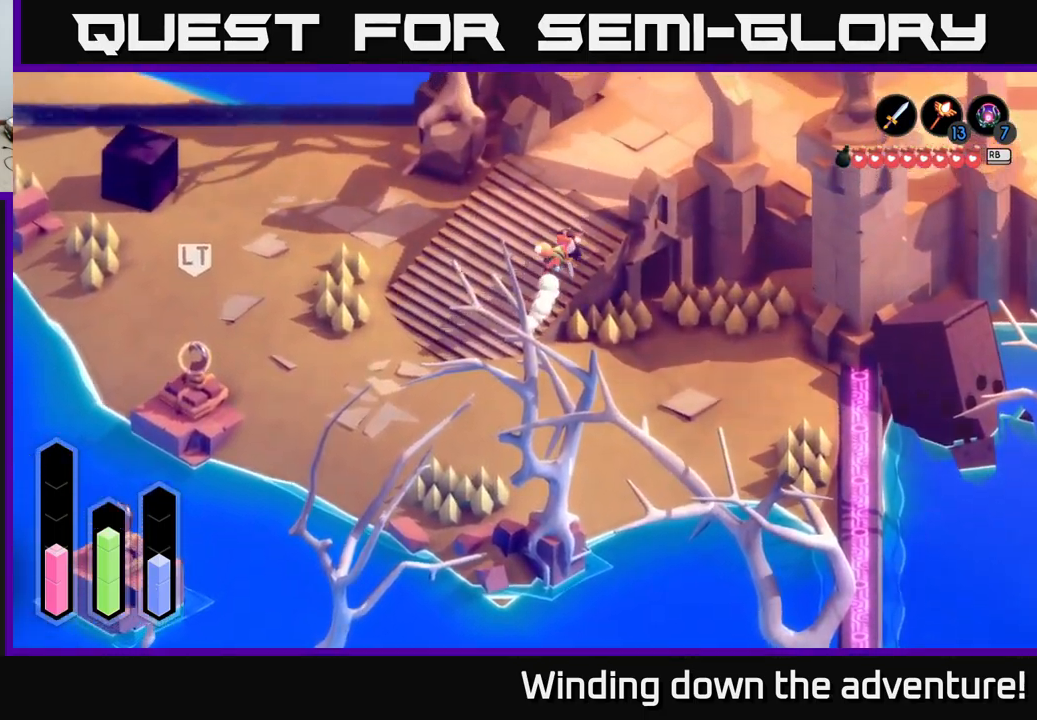
{"buttons": ["A"], "left_stick": "up-right", "right_stick": "center", "events": []}
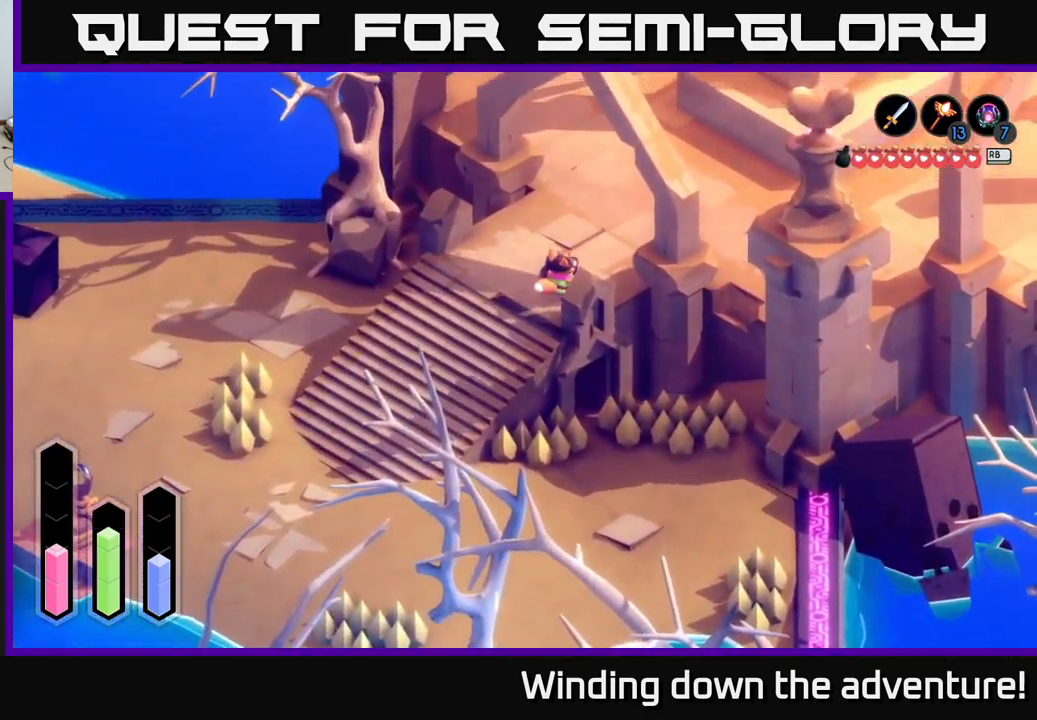
{"buttons": ["A"], "left_stick": "right", "right_stick": "center", "events": [[417, "left_stick", "right"]]}
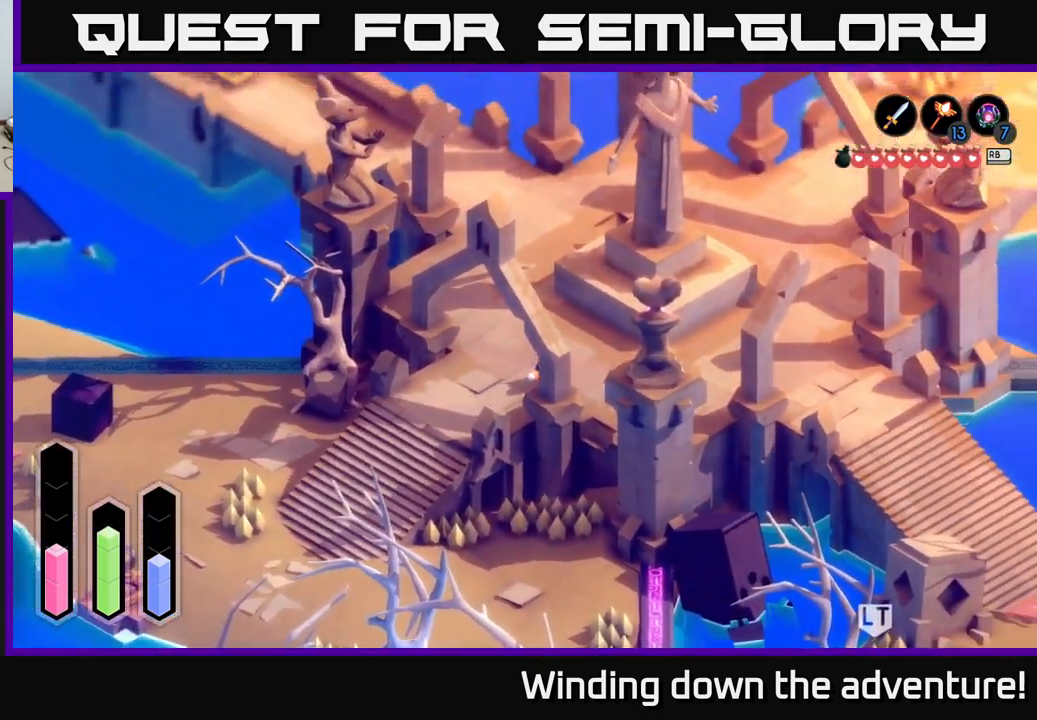
{"buttons": ["A"], "left_stick": "right", "right_stick": "center", "events": []}
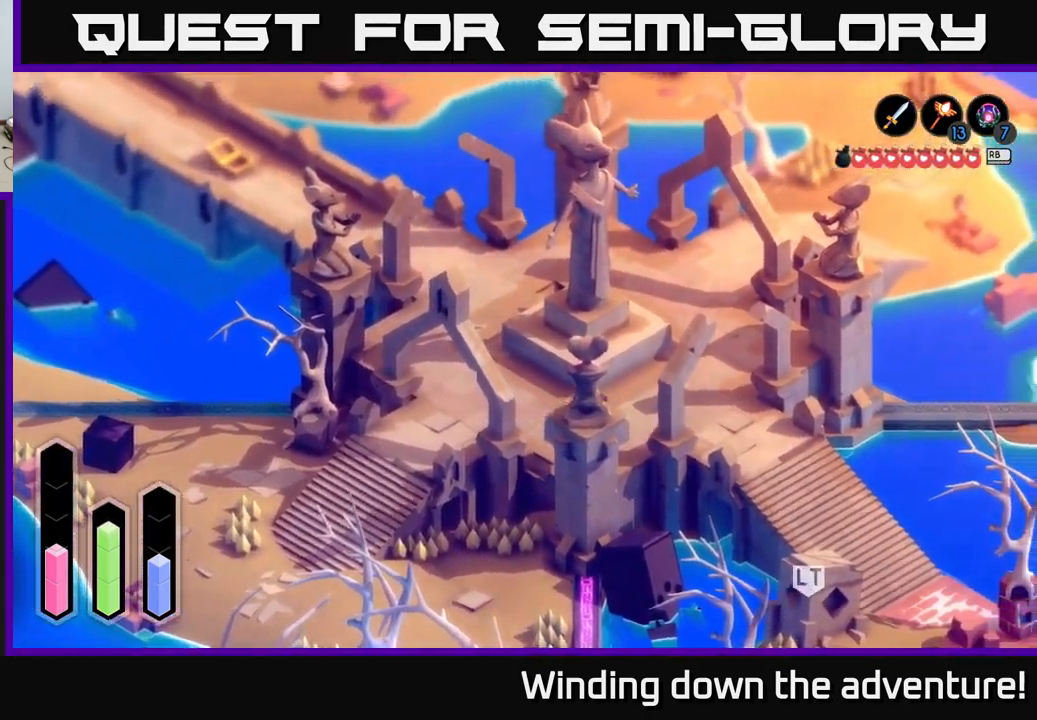
{"buttons": ["A"], "left_stick": "right", "right_stick": "center", "events": []}
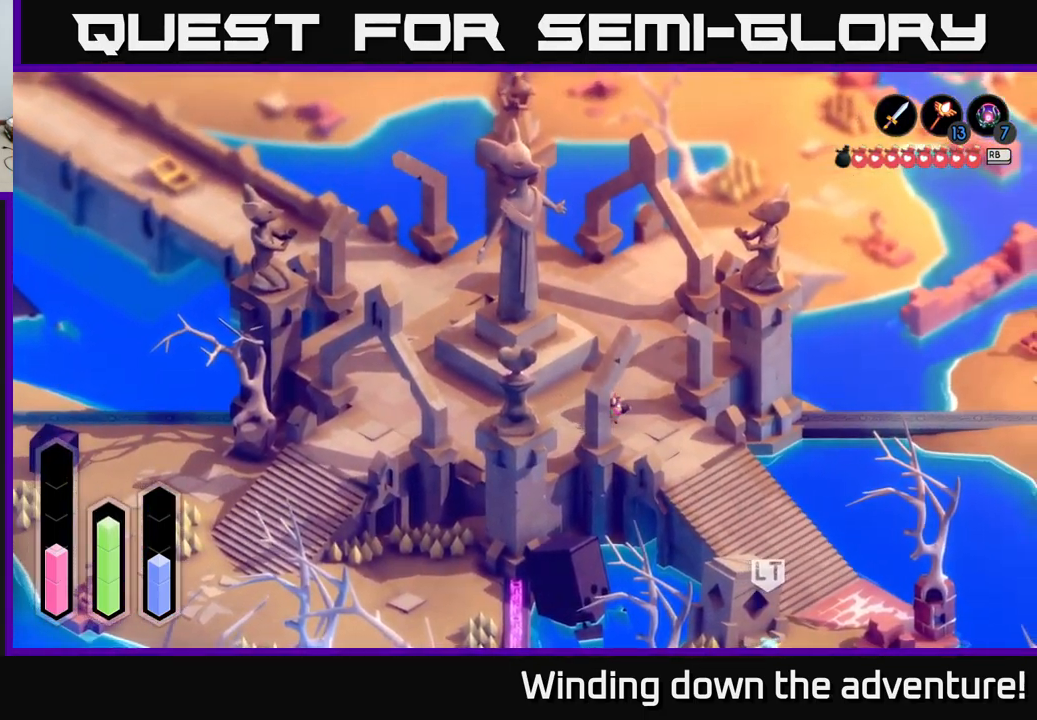
{"buttons": ["A"], "left_stick": "down-right", "right_stick": "center", "events": [[34, "left_stick", "down-right"]]}
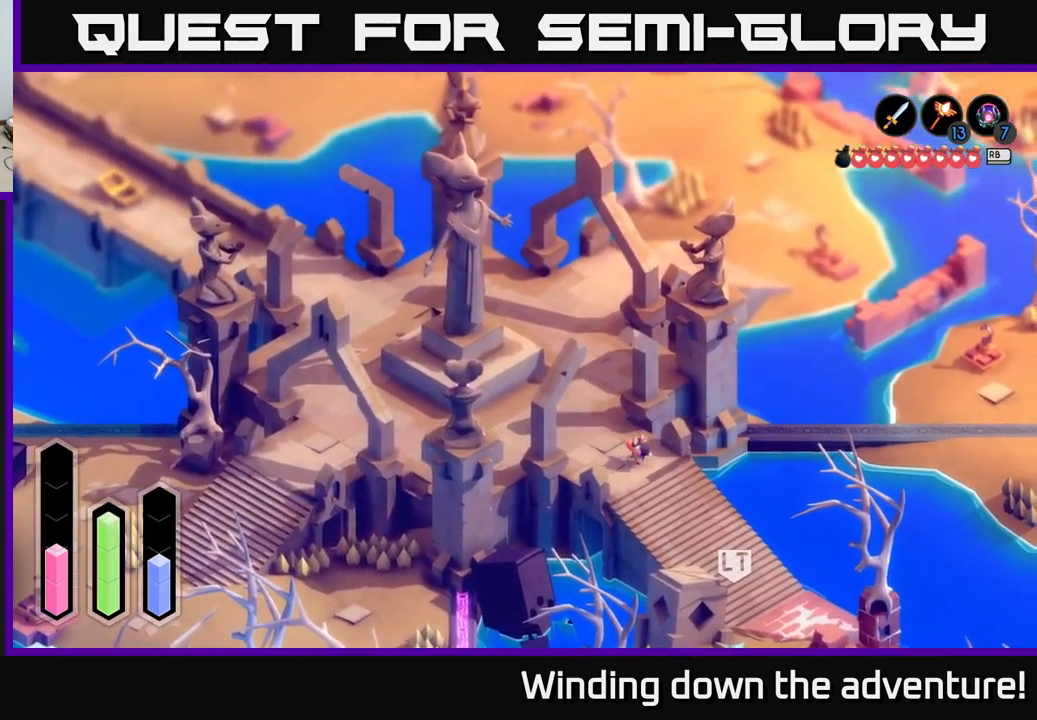
{"buttons": ["A"], "left_stick": "down-right", "right_stick": "center", "events": []}
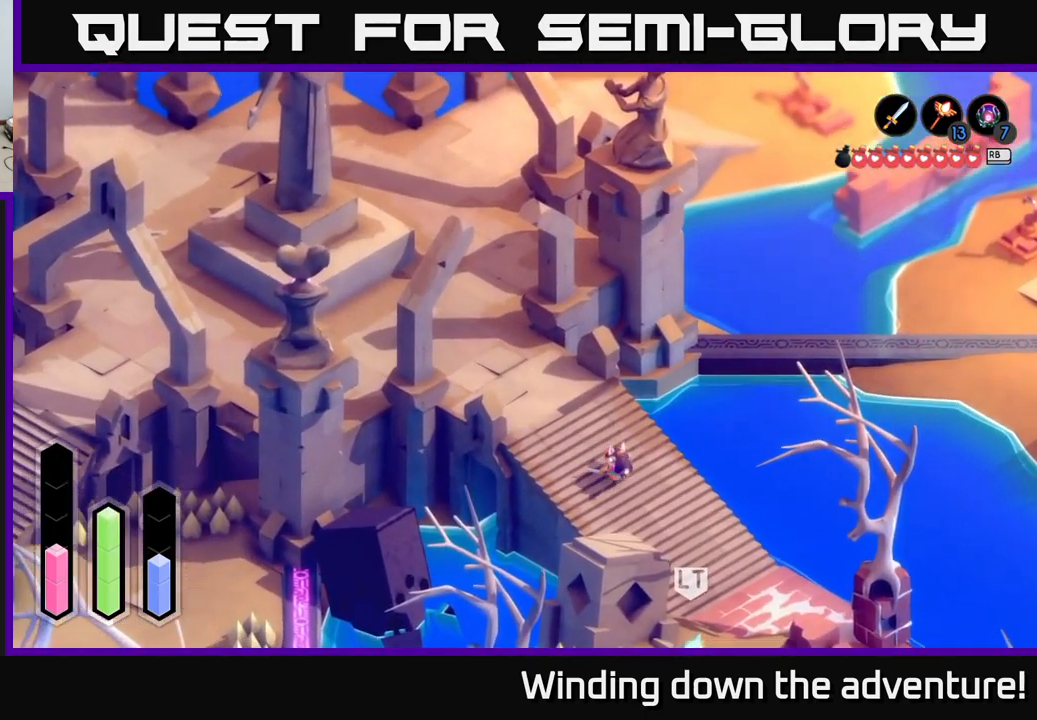
{"buttons": ["A"], "left_stick": "down-right", "right_stick": "center", "events": []}
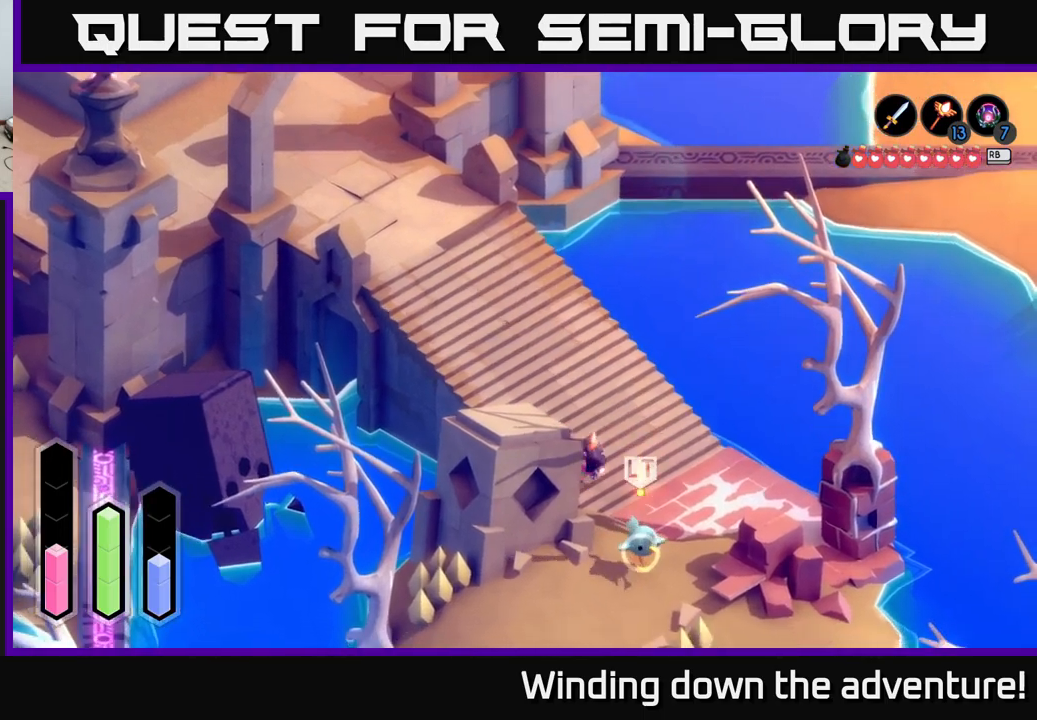
{"buttons": ["A"], "left_stick": "down", "right_stick": "center", "events": [[183, "left_stick", "down"]]}
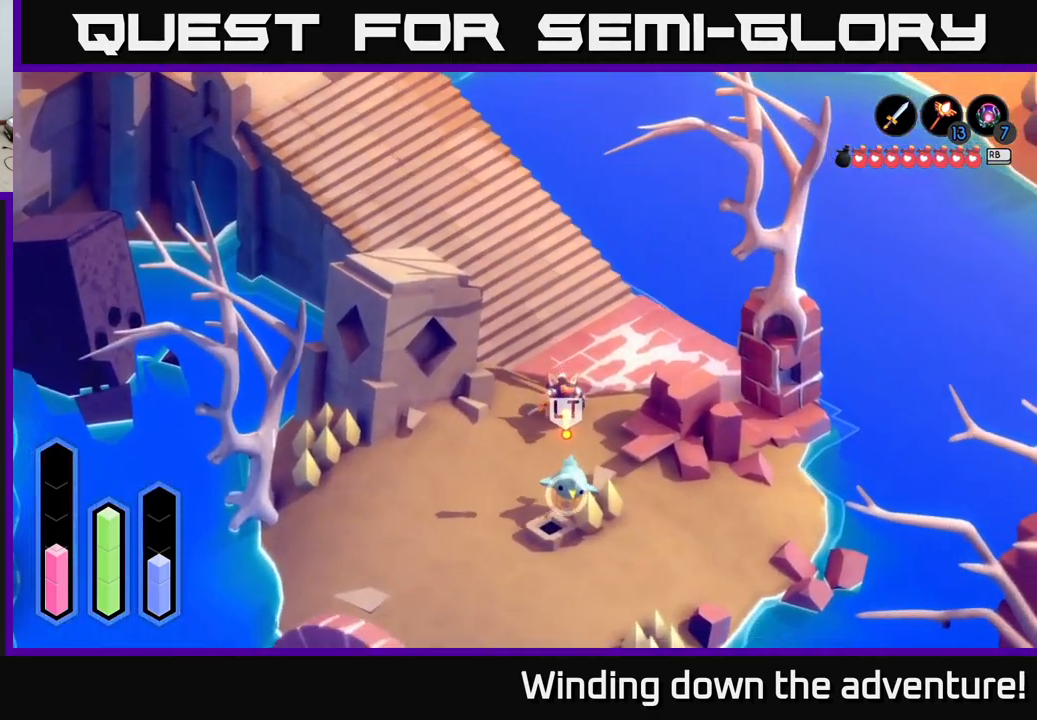
{"buttons": ["A"], "left_stick": "down", "right_stick": "center", "events": []}
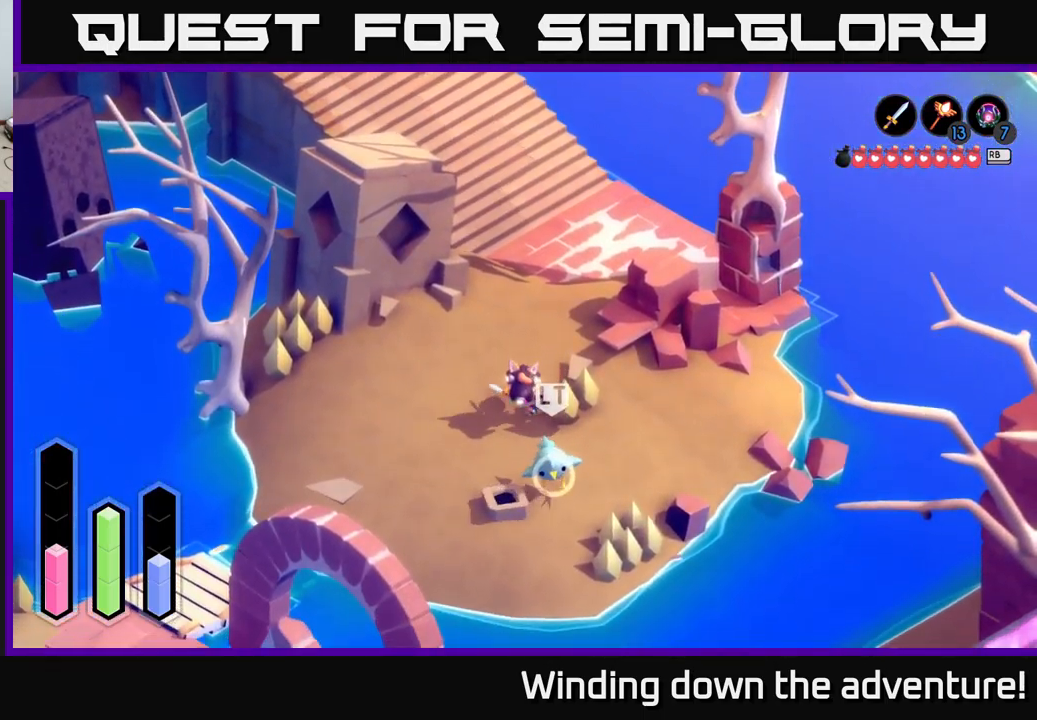
{"buttons": ["A"], "left_stick": "down", "right_stick": "center", "events": []}
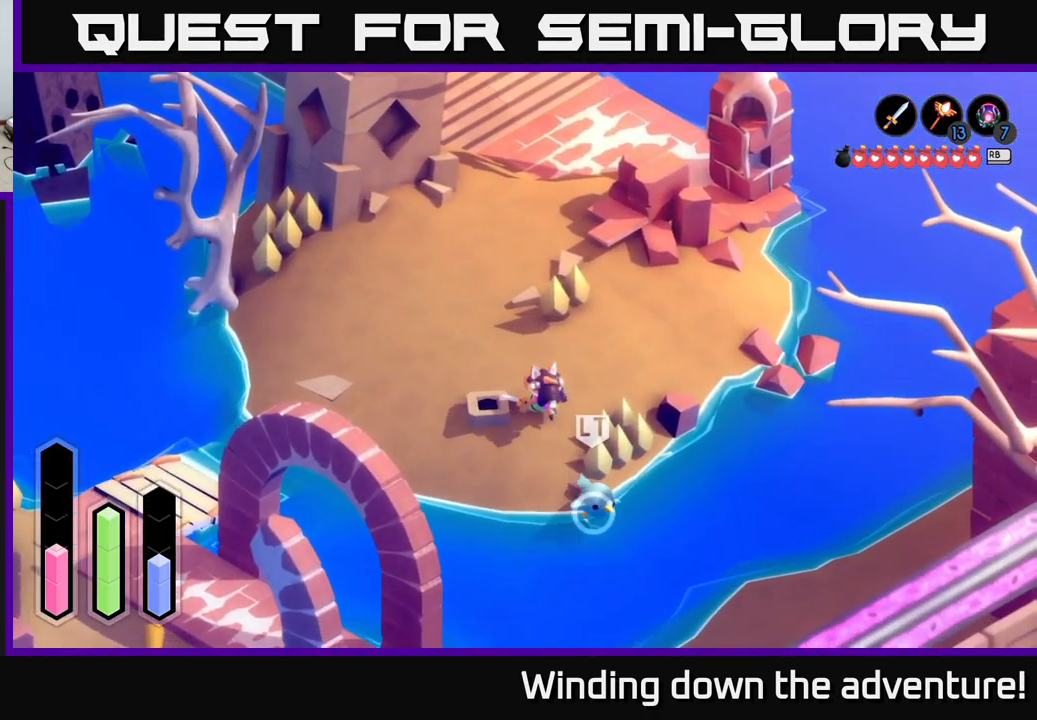
{"buttons": ["A", "X"], "left_stick": "down", "right_stick": "center", "events": [[100, "X", "down"], [200, "X", "up"], [283, "X", "down"], [383, "X", "up"], [500, "X", "down"]]}
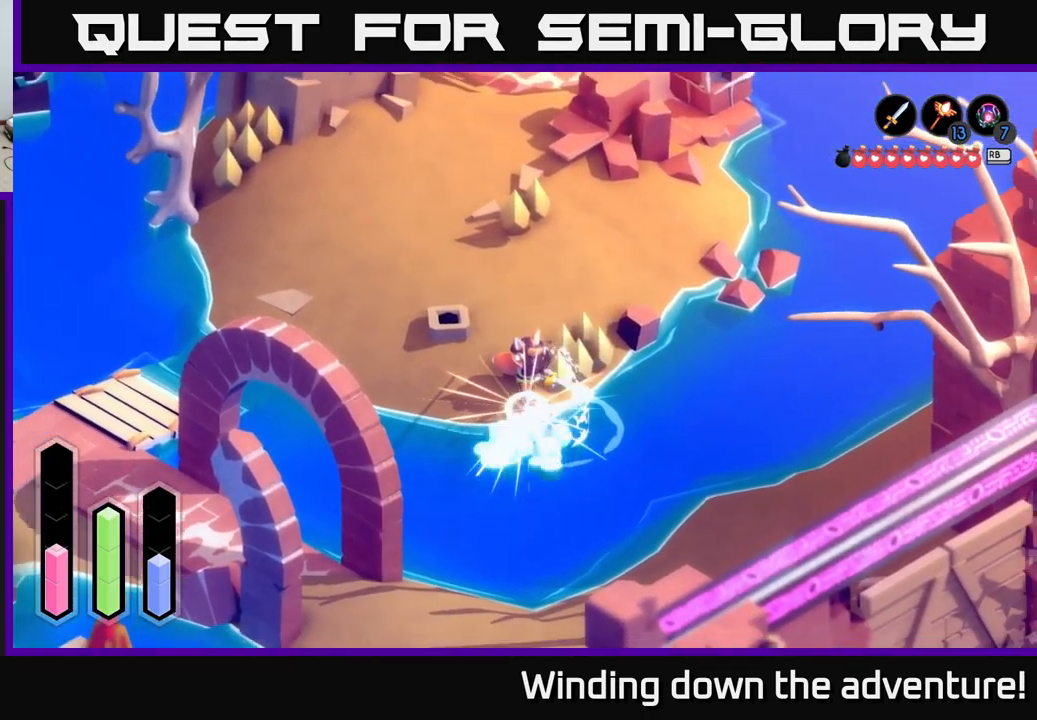
{"buttons": [], "left_stick": "center", "right_stick": "center", "events": [[33, "A", "up"], [33, "left_stick", "down-left"], [100, "X", "up"], [167, "X", "down"], [283, "X", "up"], [467, "left_stick", "center"]]}
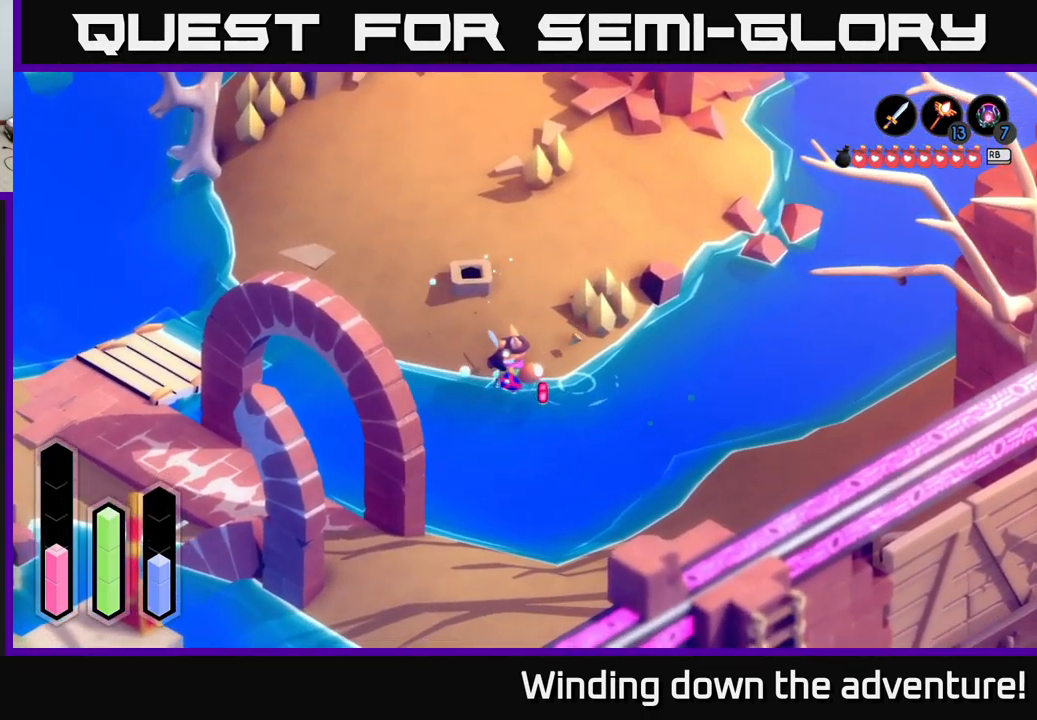
{"buttons": [], "left_stick": "down-right", "right_stick": "center", "events": [[167, "left_stick", "down-right"]]}
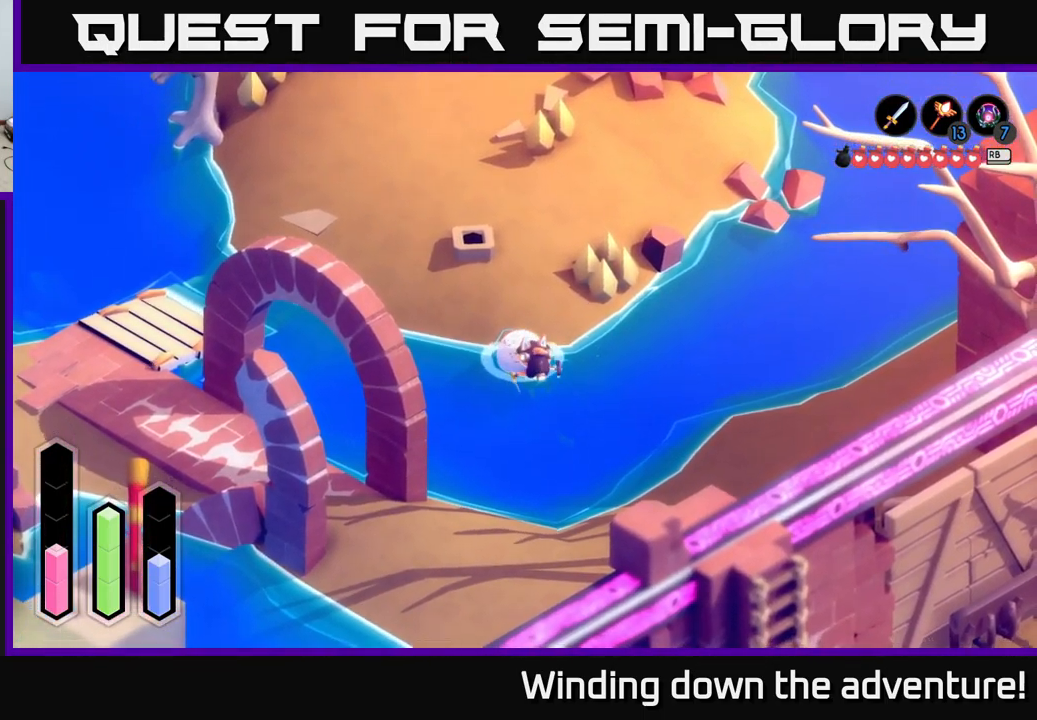
{"buttons": [], "left_stick": "down-right", "right_stick": "center", "events": []}
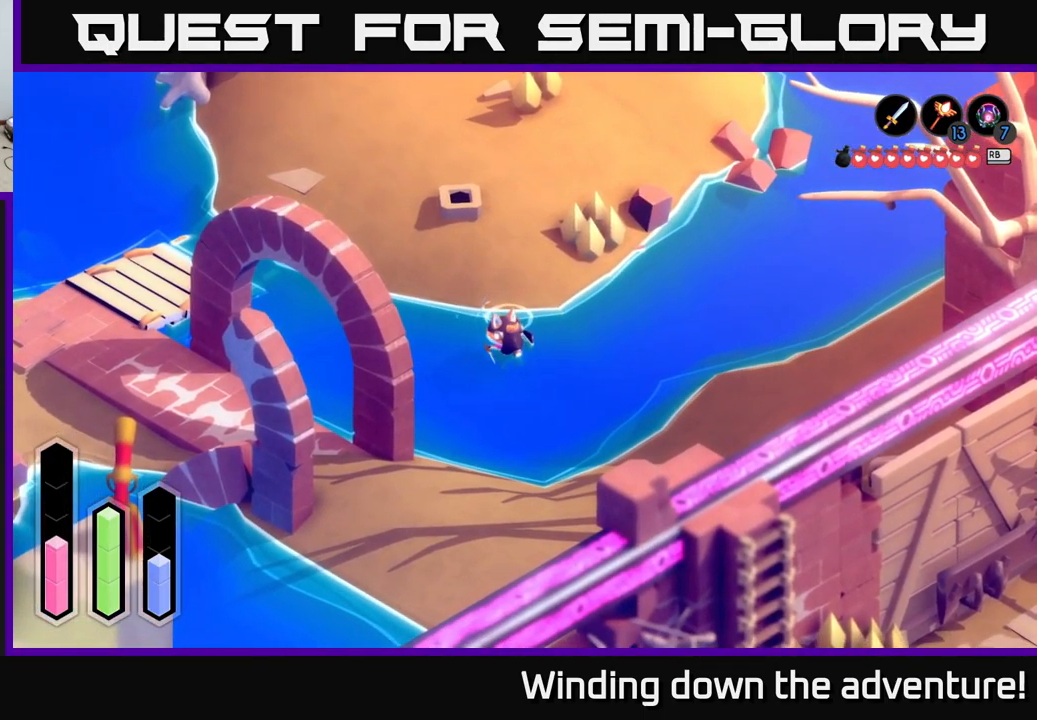
{"buttons": [], "left_stick": "up", "right_stick": "center", "events": [[117, "left_stick", "up-right"], [167, "left_stick", "up"]]}
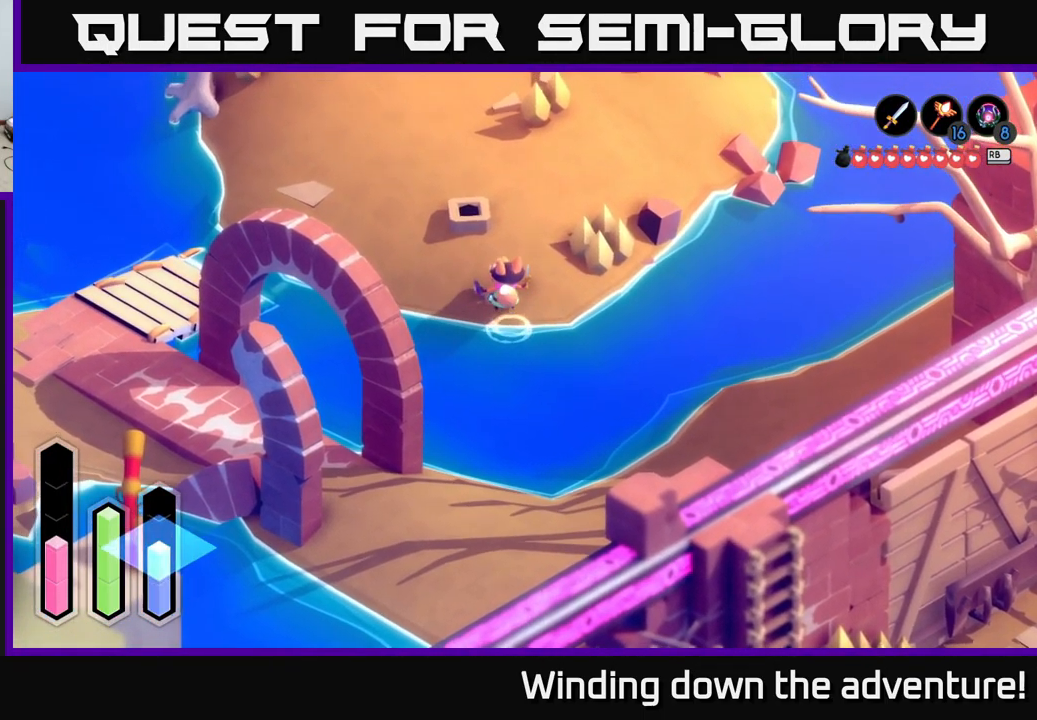
{"buttons": ["A"], "left_stick": "left", "right_stick": "center", "events": [[183, "left_stick", "up-left"], [417, "A", "down"], [483, "left_stick", "left"]]}
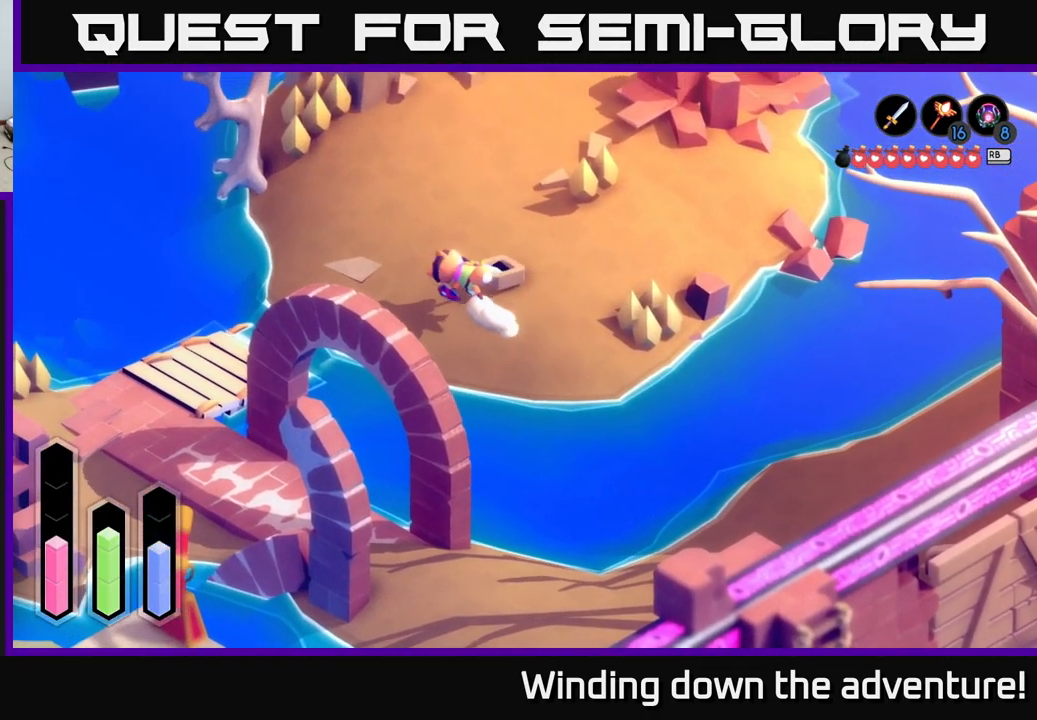
{"buttons": [], "left_stick": "down", "right_stick": "center", "events": [[133, "left_stick", "down-left"], [167, "A", "up"], [383, "left_stick", "down"]]}
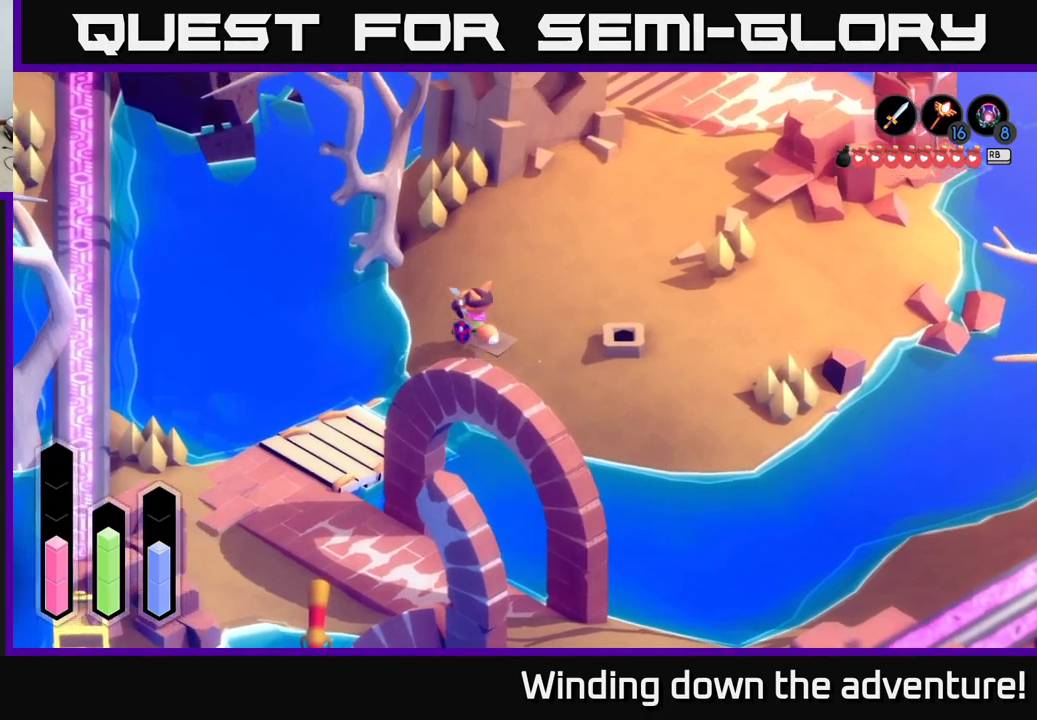
{"buttons": ["A"], "left_stick": "down-left", "right_stick": "center", "events": [[267, "A", "down"], [317, "left_stick", "down-left"]]}
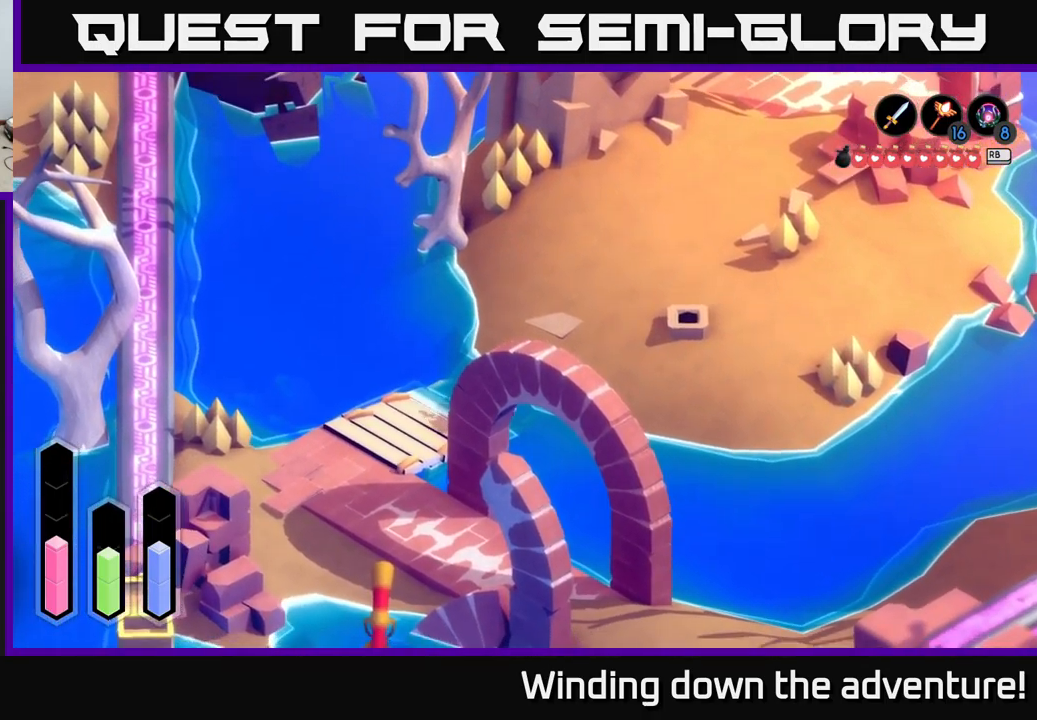
{"buttons": ["A"], "left_stick": "down-left", "right_stick": "center", "events": [[117, "left_stick", "left"], [350, "left_stick", "down-left"]]}
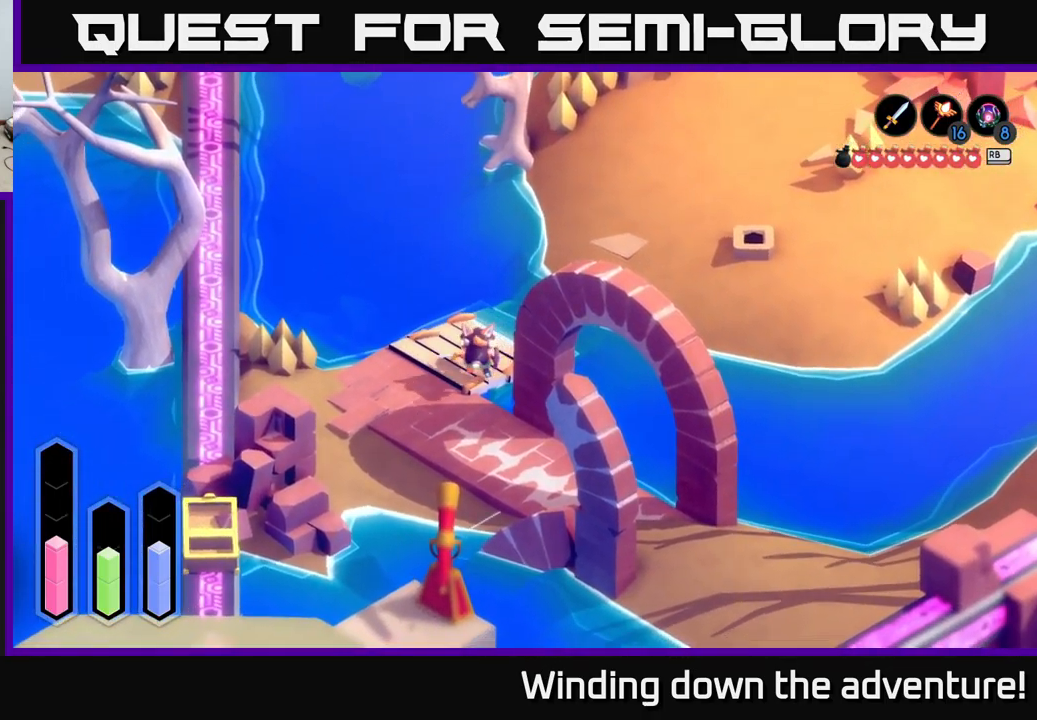
{"buttons": ["A"], "left_stick": "up-left", "right_stick": "center", "events": [[167, "left_stick", "left"], [367, "left_stick", "up-left"]]}
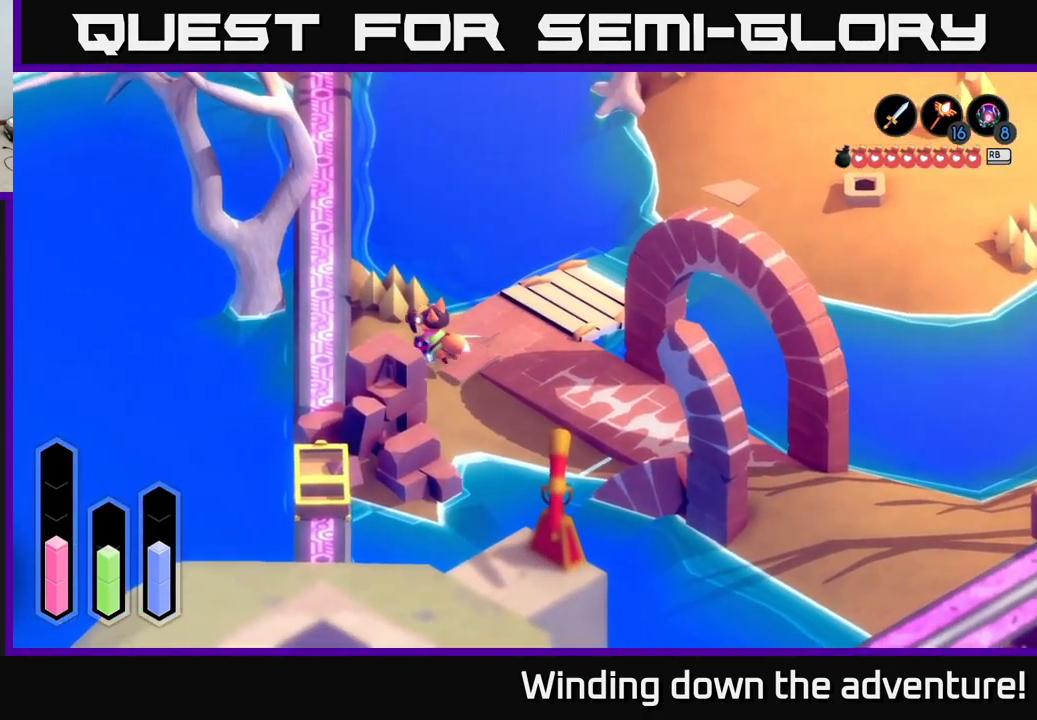
{"buttons": ["A"], "left_stick": "up", "right_stick": "center", "events": [[467, "left_stick", "up"]]}
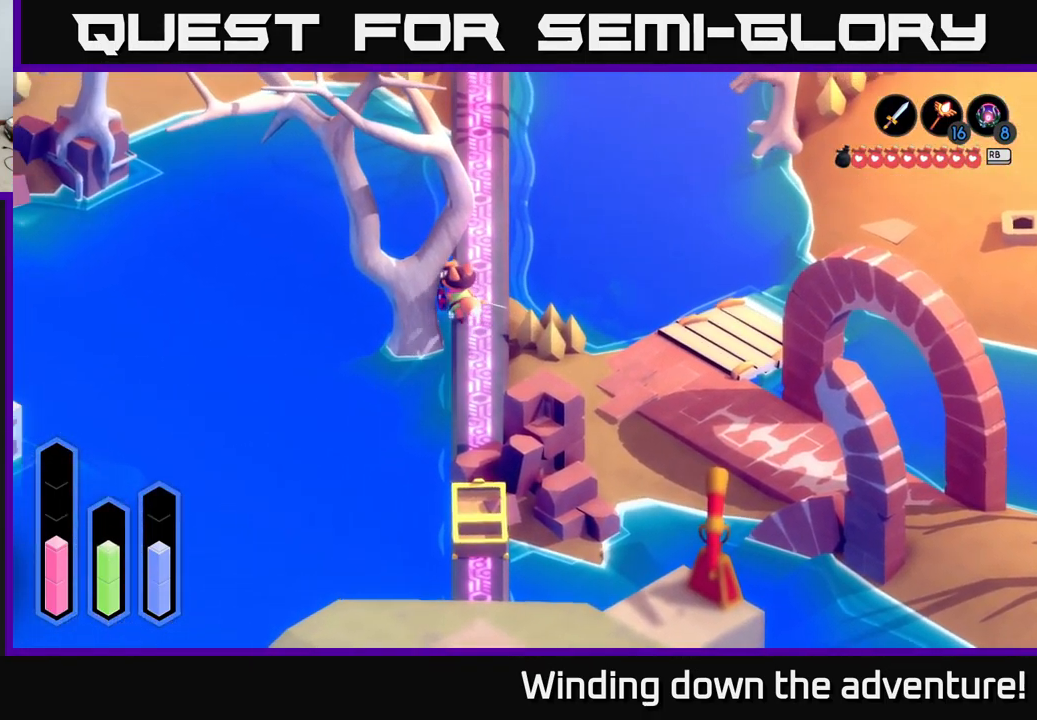
{"buttons": ["A"], "left_stick": "up", "right_stick": "center", "events": []}
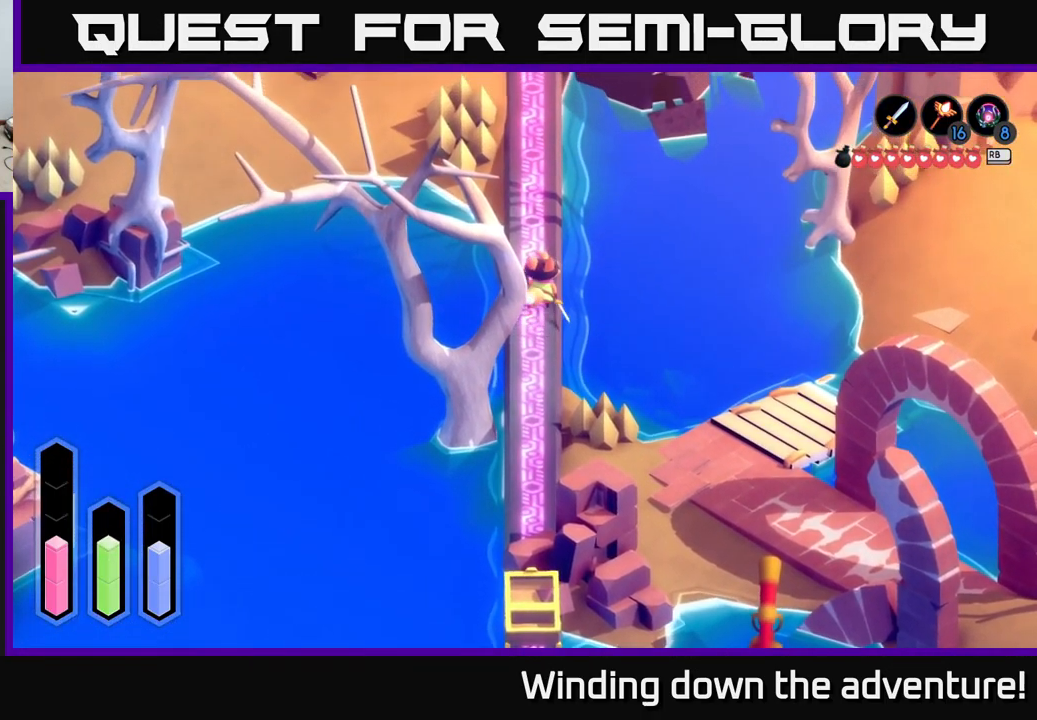
{"buttons": ["A"], "left_stick": "up", "right_stick": "center", "events": []}